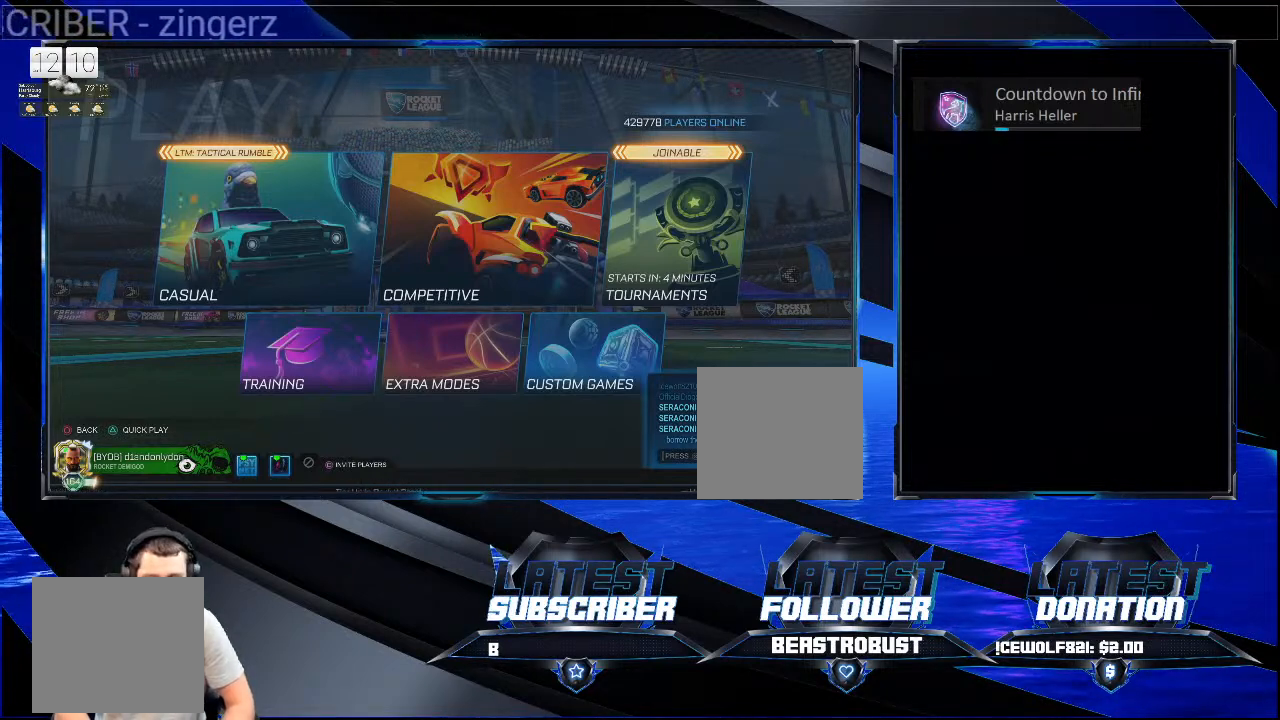
Gameplay with a controller (PlayStation layout); each line is a JSON object with the inputs held at the frame after it. "events" lists button and stick changes between this image and that frame as [ms after this image, input, new state], when the widget could be followed in between. Not read: L1 R1 START.
{"buttons": [], "left_stick": "center", "right_stick": "center", "events": [[233, "L2", "down"], [400, "L2", "up"]]}
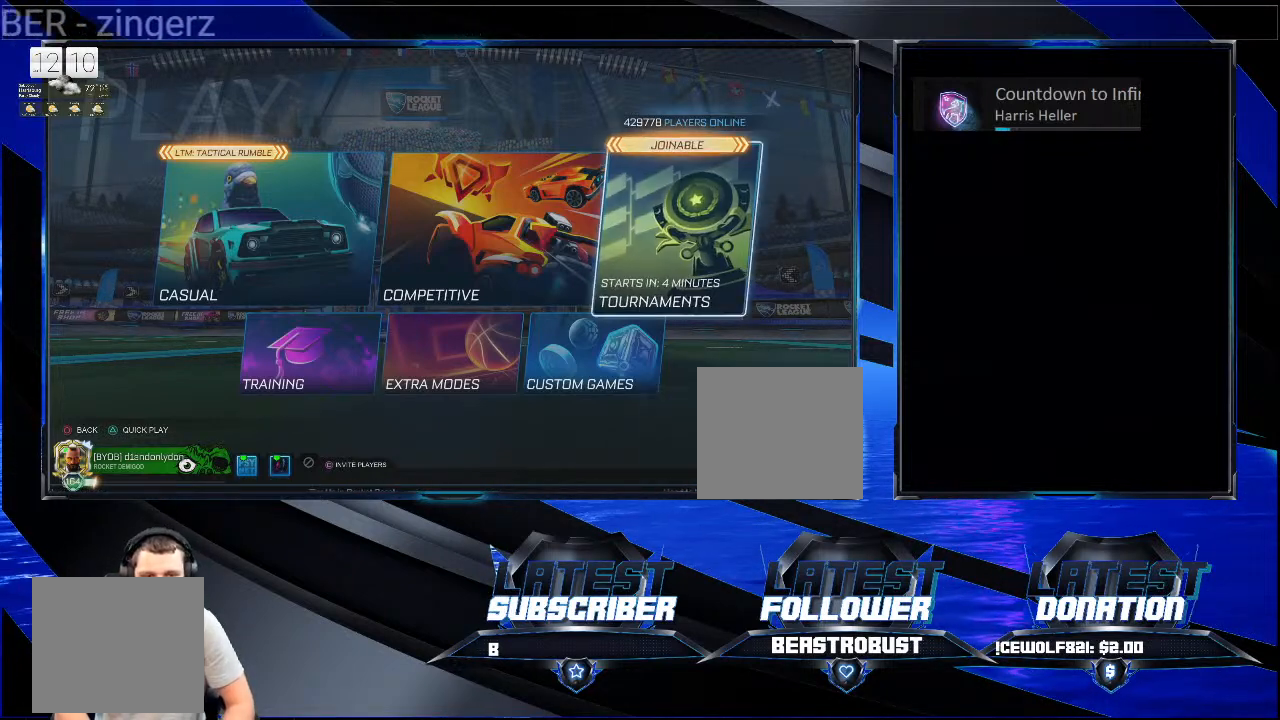
{"buttons": [], "left_stick": "center", "right_stick": "center", "events": [[133, "L2", "down"], [233, "L2", "up"]]}
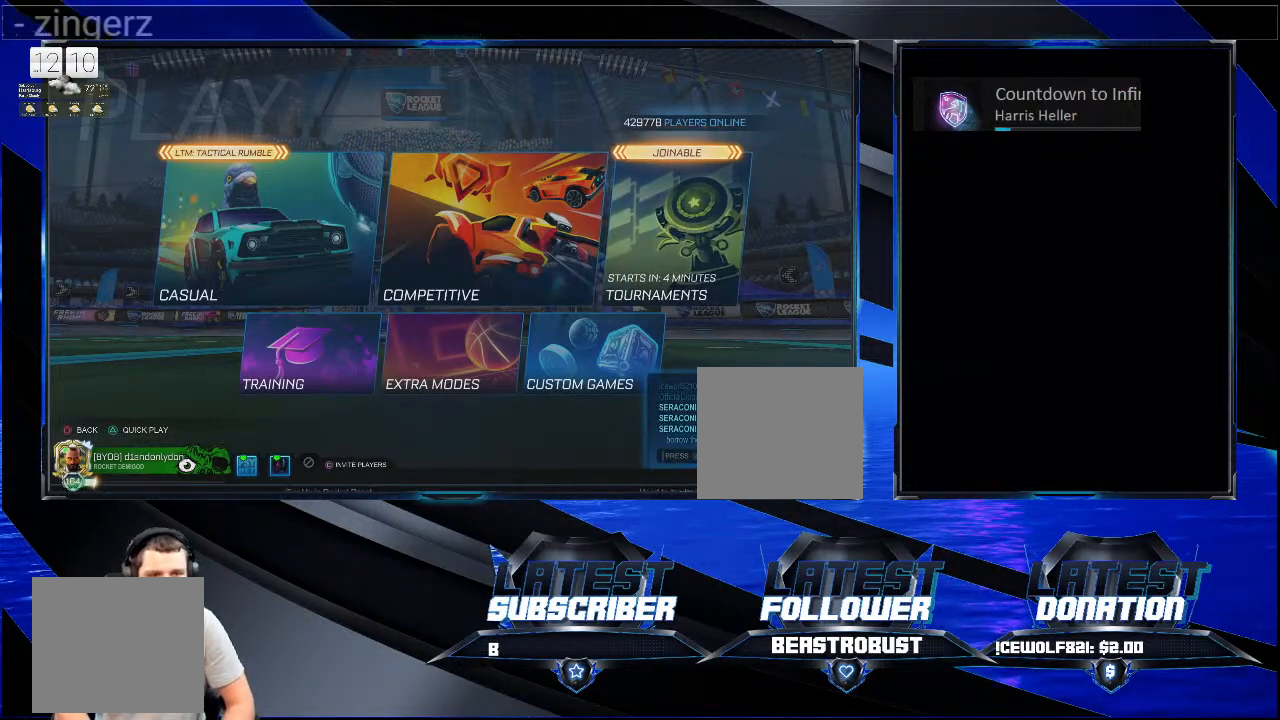
{"buttons": [], "left_stick": "center", "right_stick": "center", "events": []}
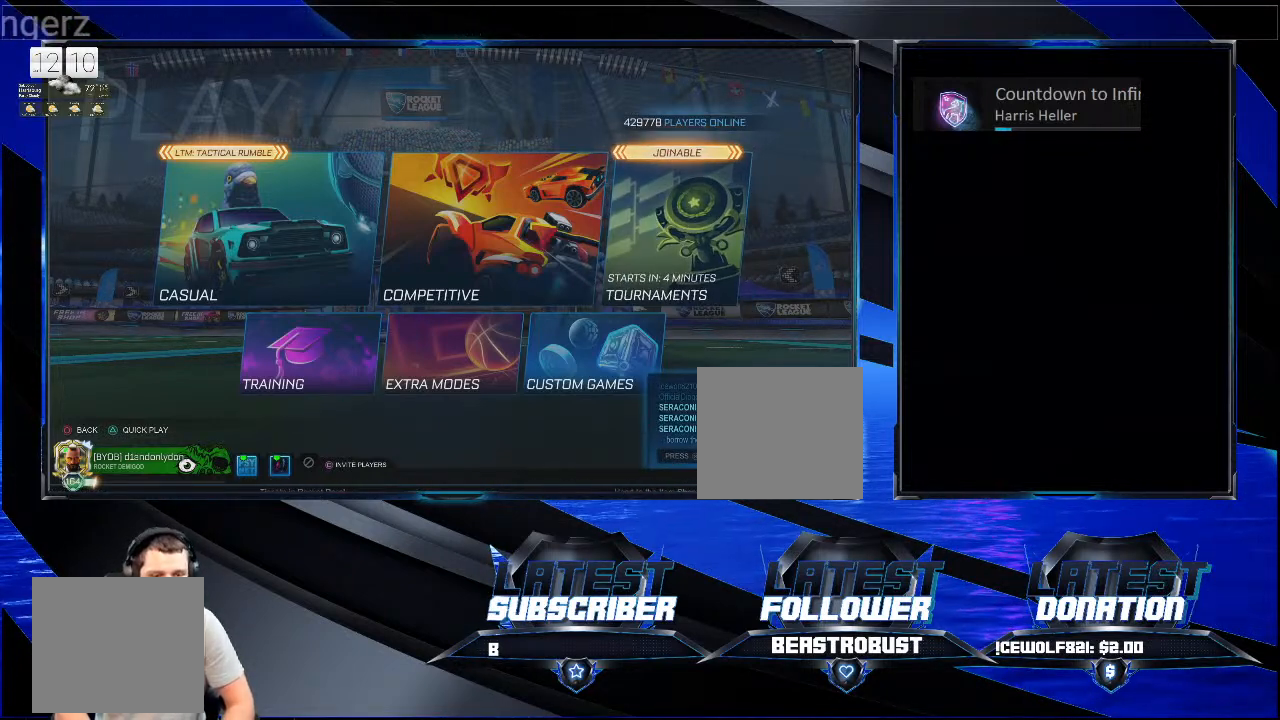
{"buttons": [], "left_stick": "center", "right_stick": "center", "events": []}
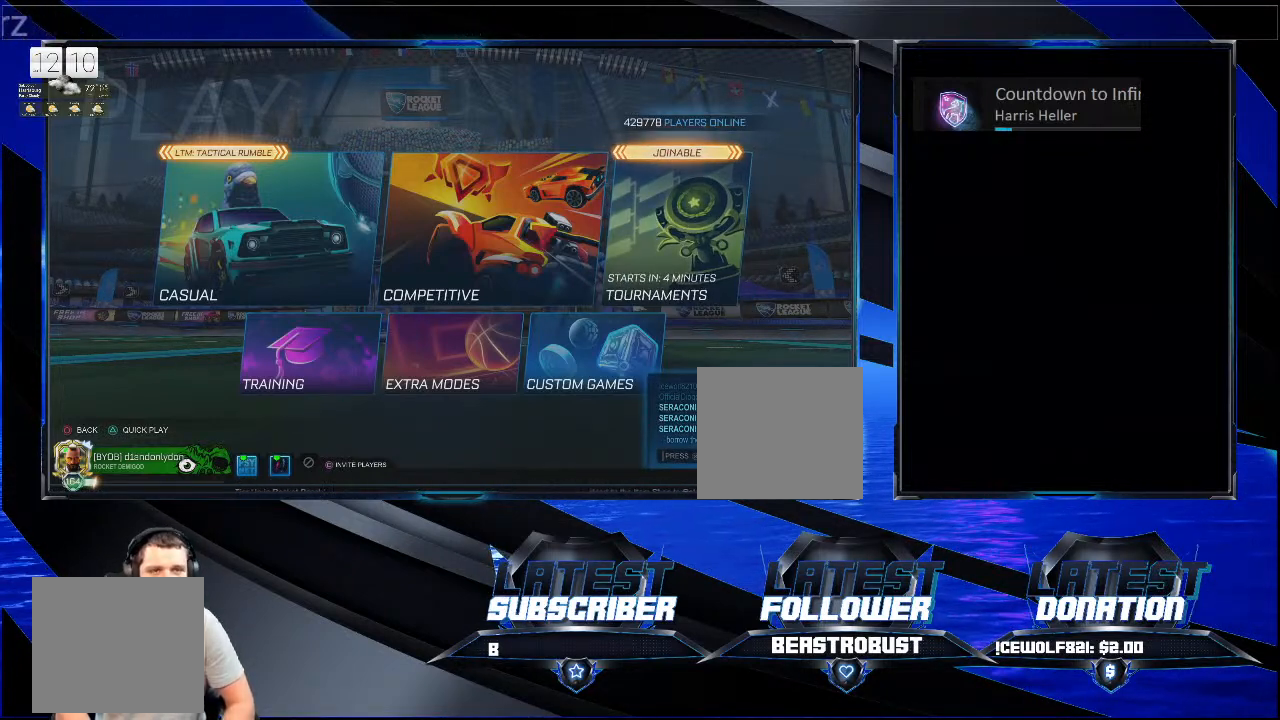
{"buttons": [], "left_stick": "center", "right_stick": "center", "events": []}
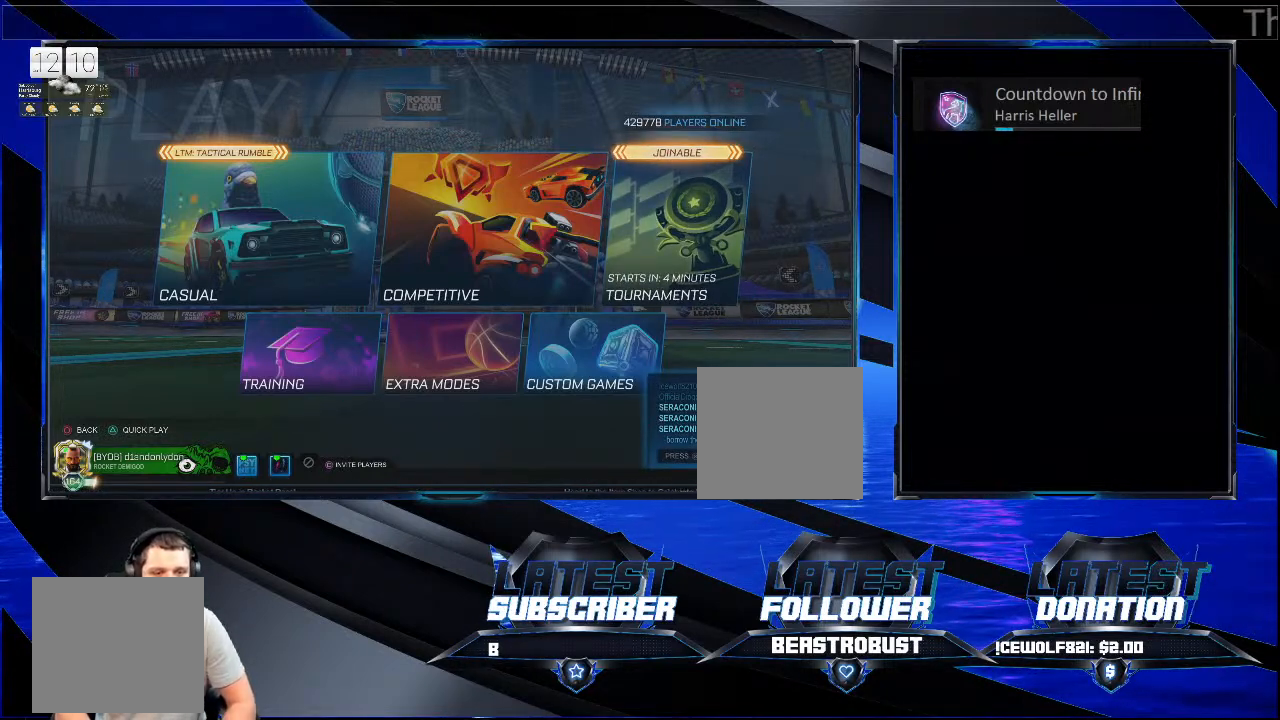
{"buttons": [], "left_stick": "center", "right_stick": "center", "events": []}
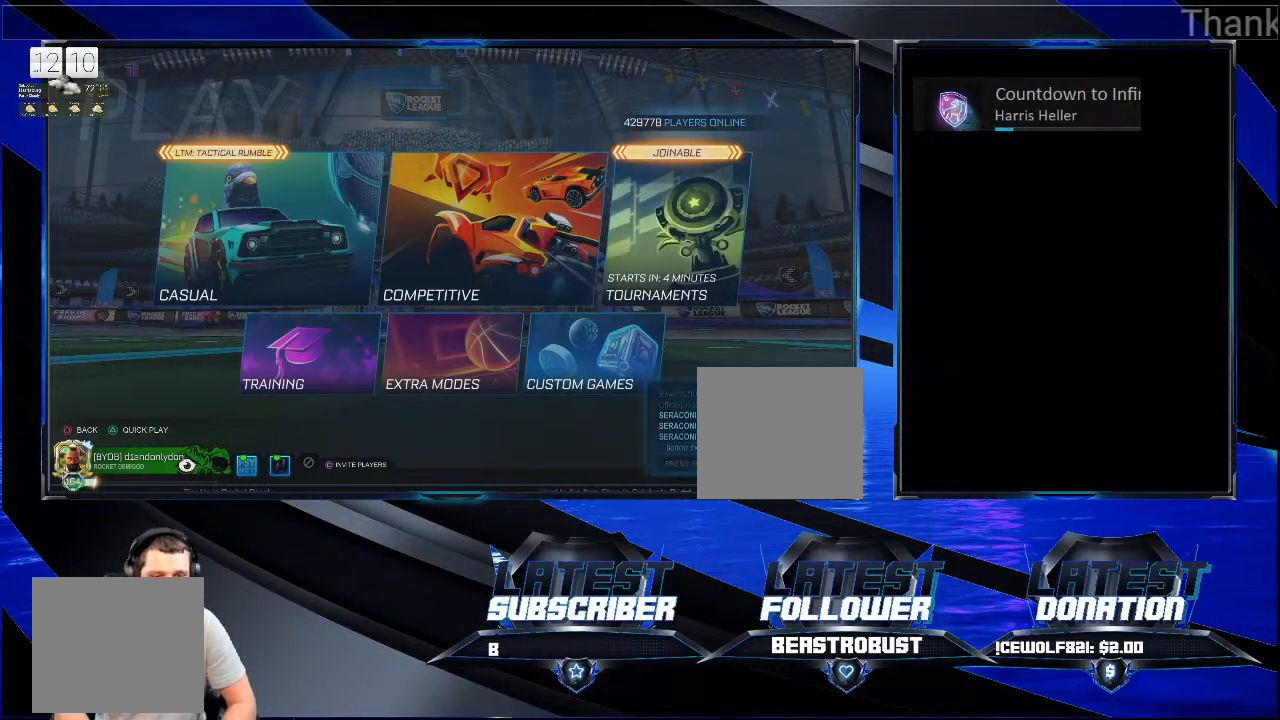
{"buttons": ["L2"], "left_stick": "center", "right_stick": "center", "events": [[33, "L2", "down"], [167, "L2", "up"], [467, "L2", "down"]]}
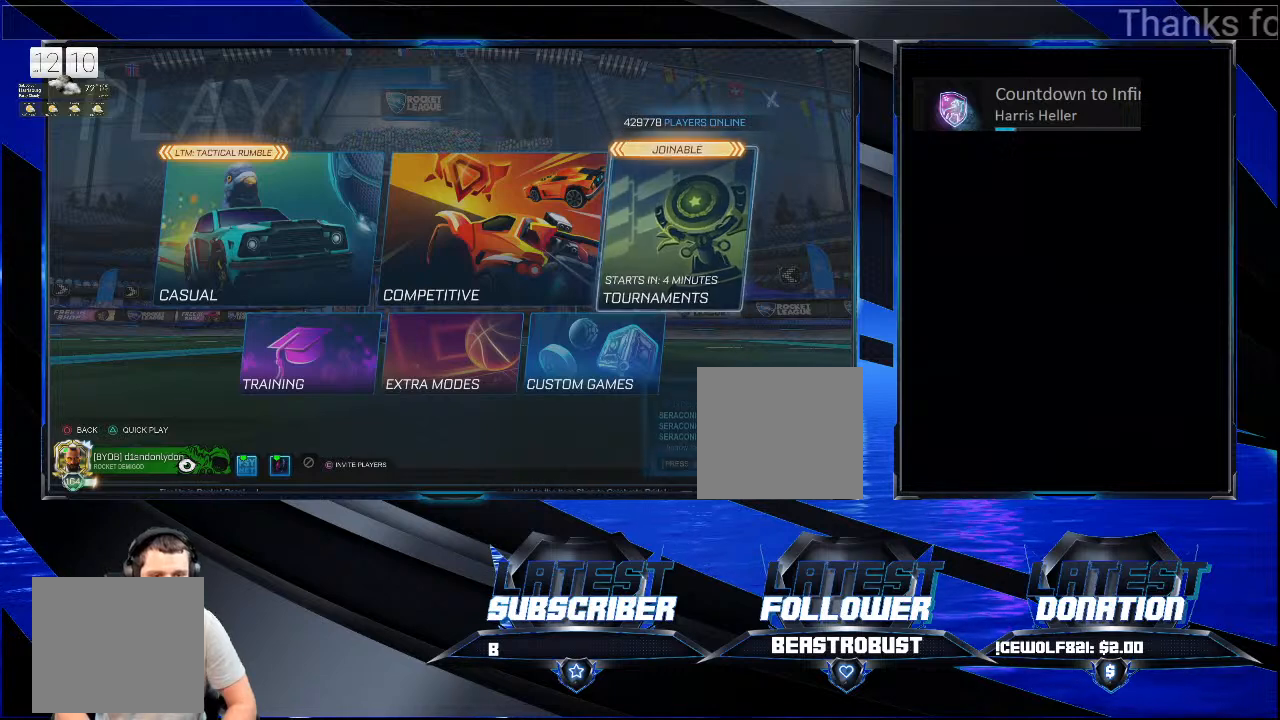
{"buttons": [], "left_stick": "center", "right_stick": "center", "events": [[100, "L2", "up"]]}
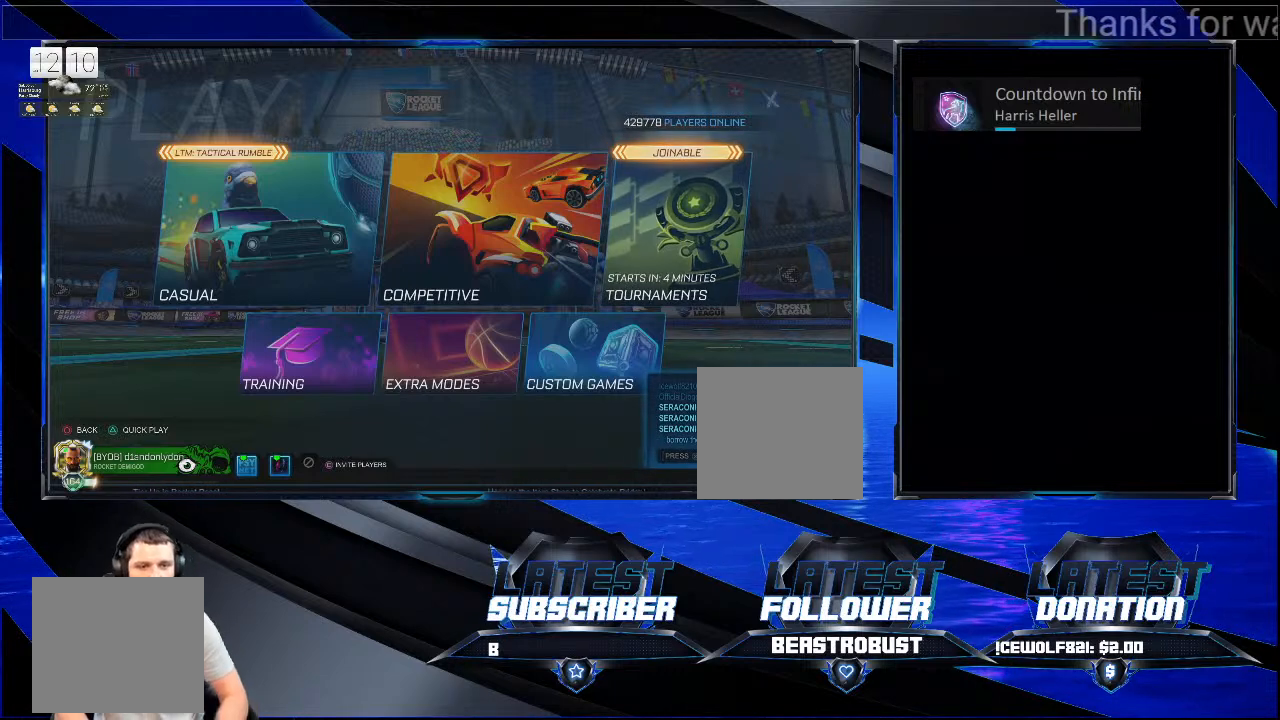
{"buttons": [], "left_stick": "center", "right_stick": "center", "events": []}
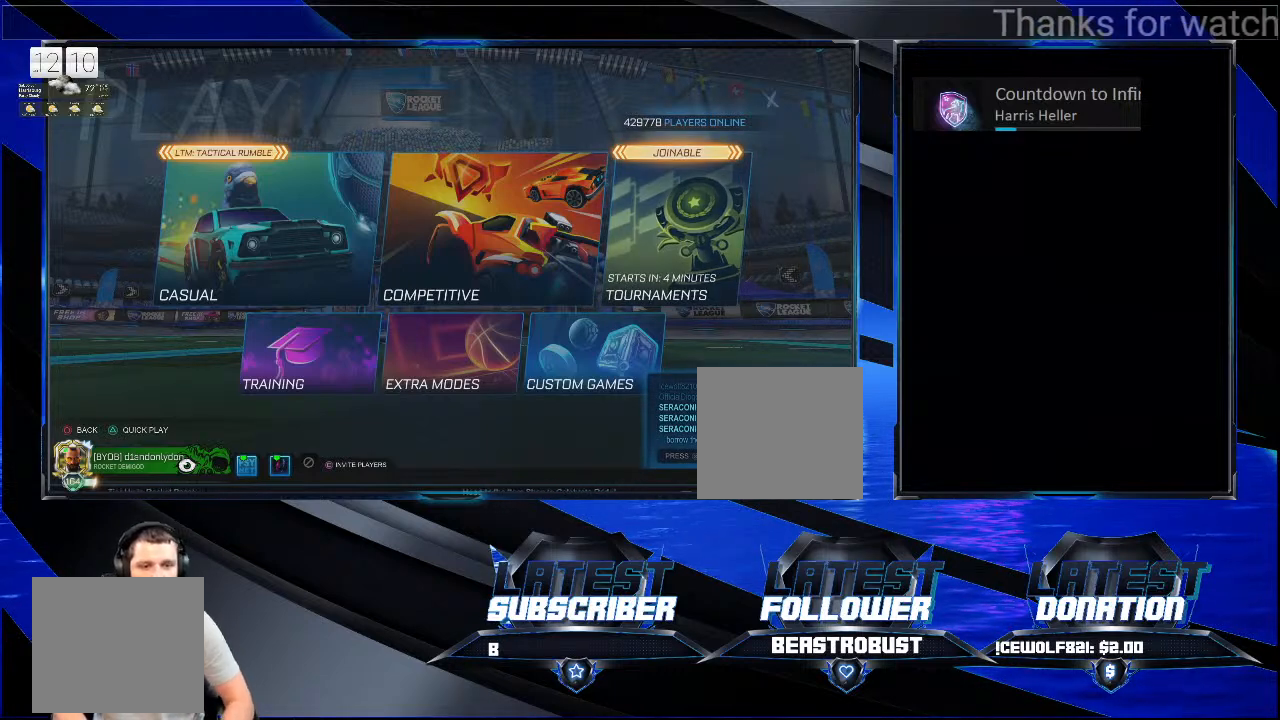
{"buttons": [], "left_stick": "center", "right_stick": "center", "events": [[233, "L2", "down"], [367, "L2", "up"]]}
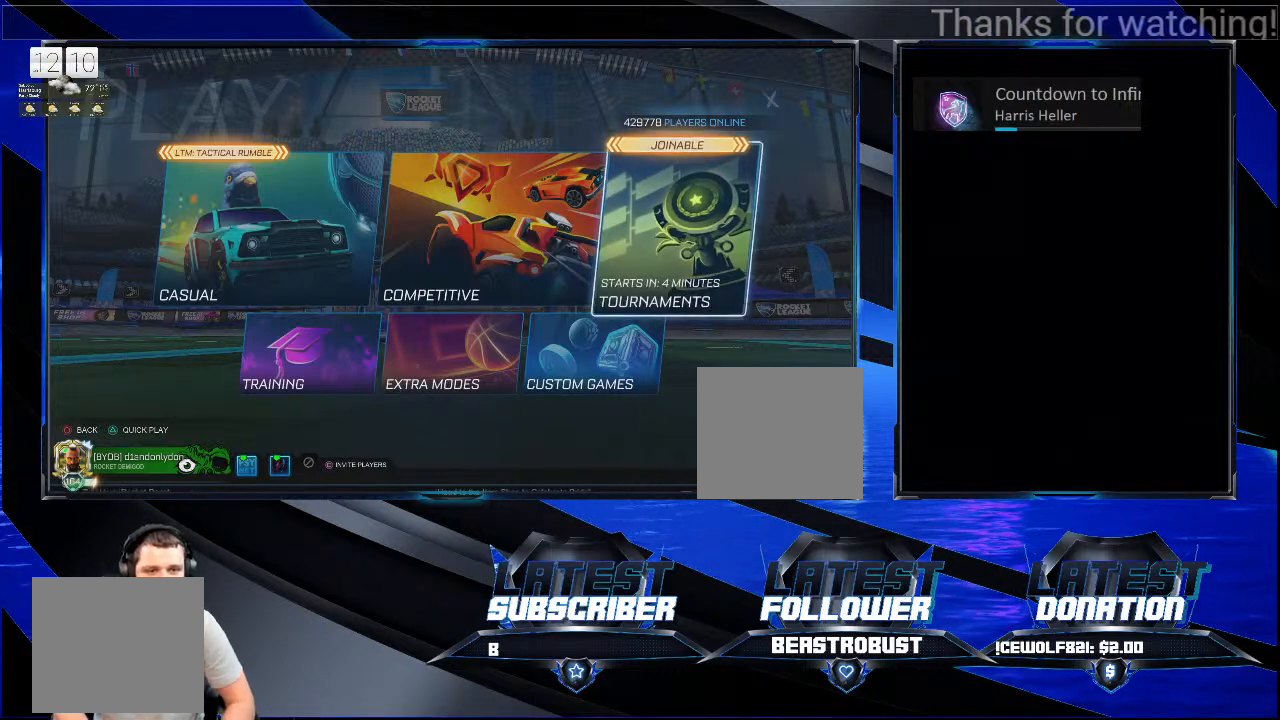
{"buttons": [], "left_stick": "center", "right_stick": "center", "events": []}
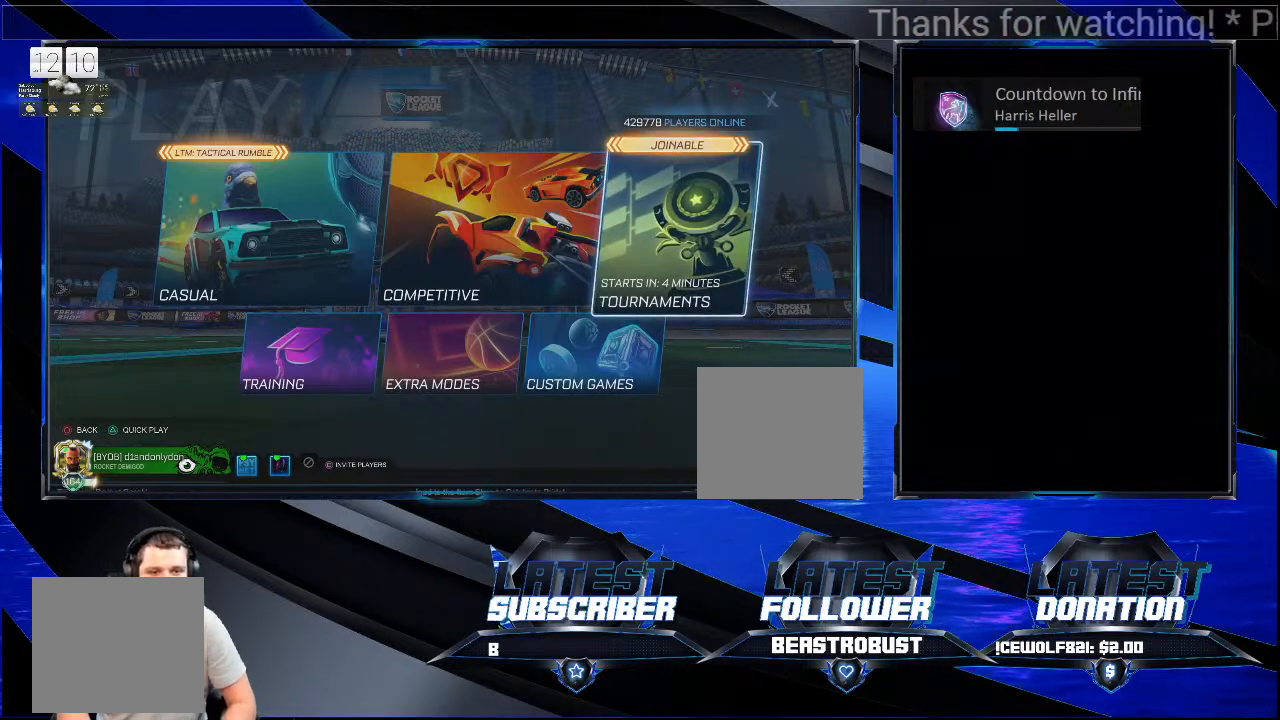
{"buttons": [], "left_stick": "center", "right_stick": "center", "events": []}
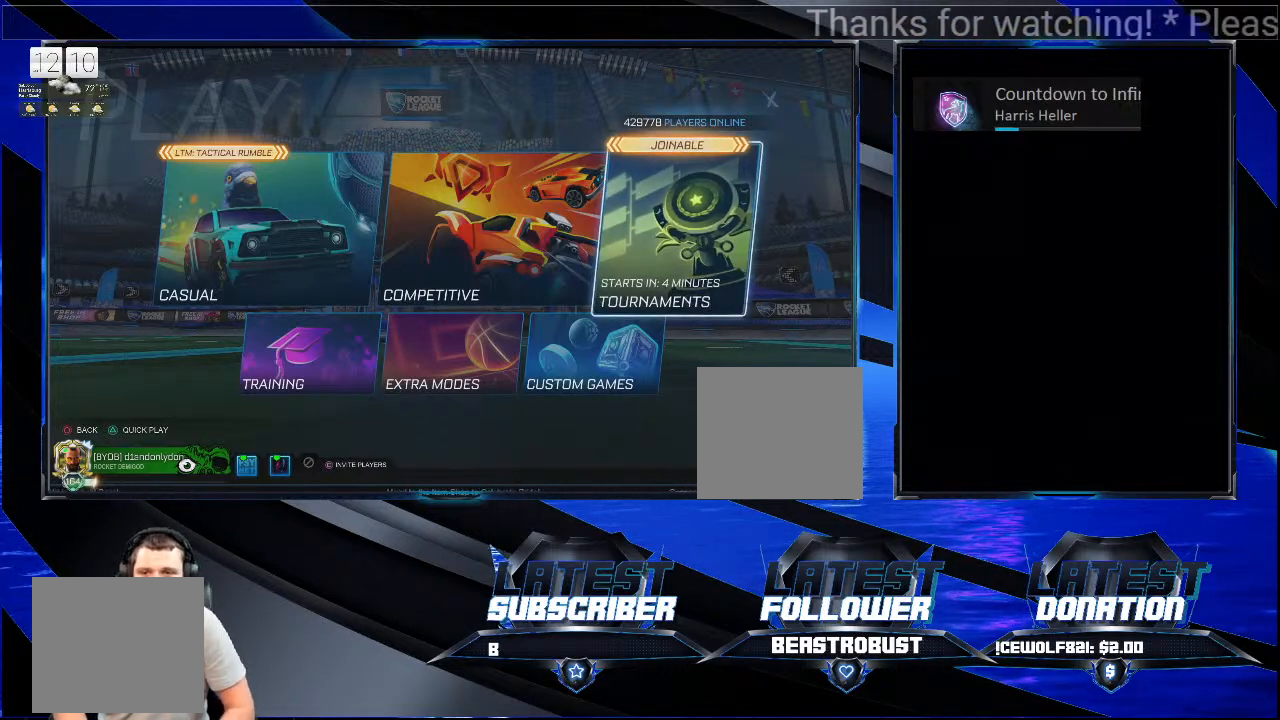
{"buttons": [], "left_stick": "center", "right_stick": "center", "events": []}
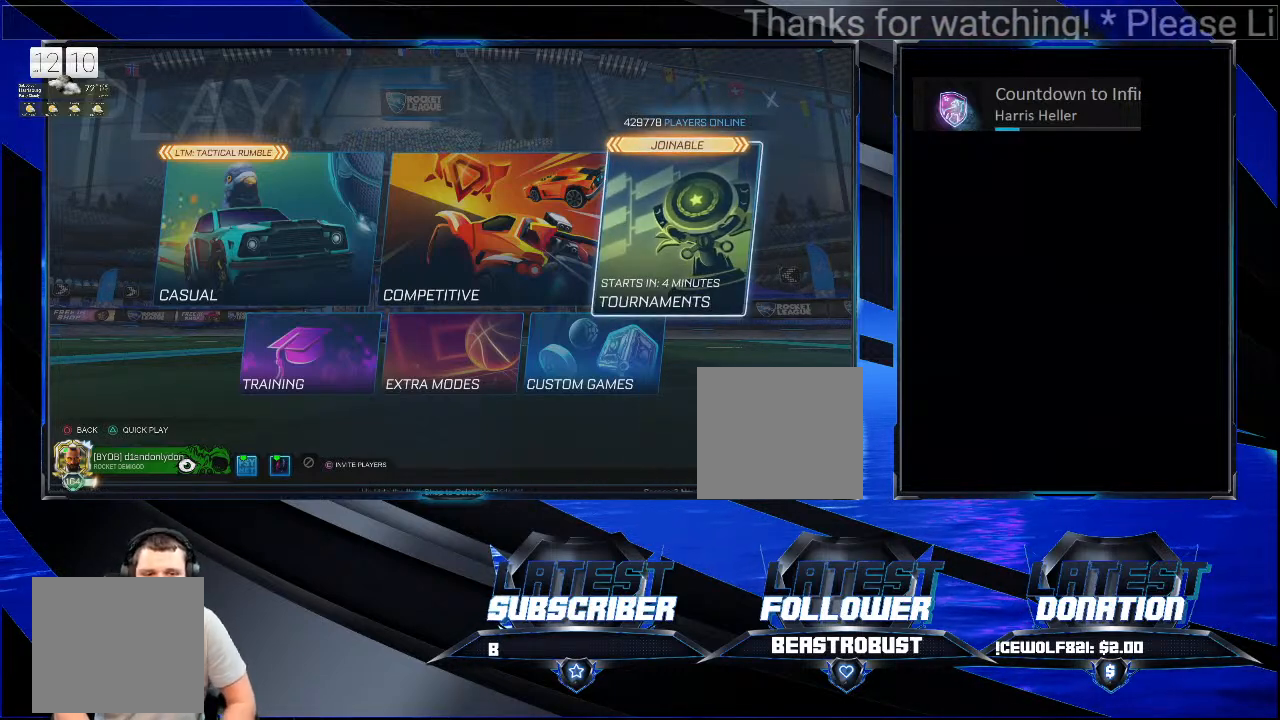
{"buttons": [], "left_stick": "center", "right_stick": "center", "events": []}
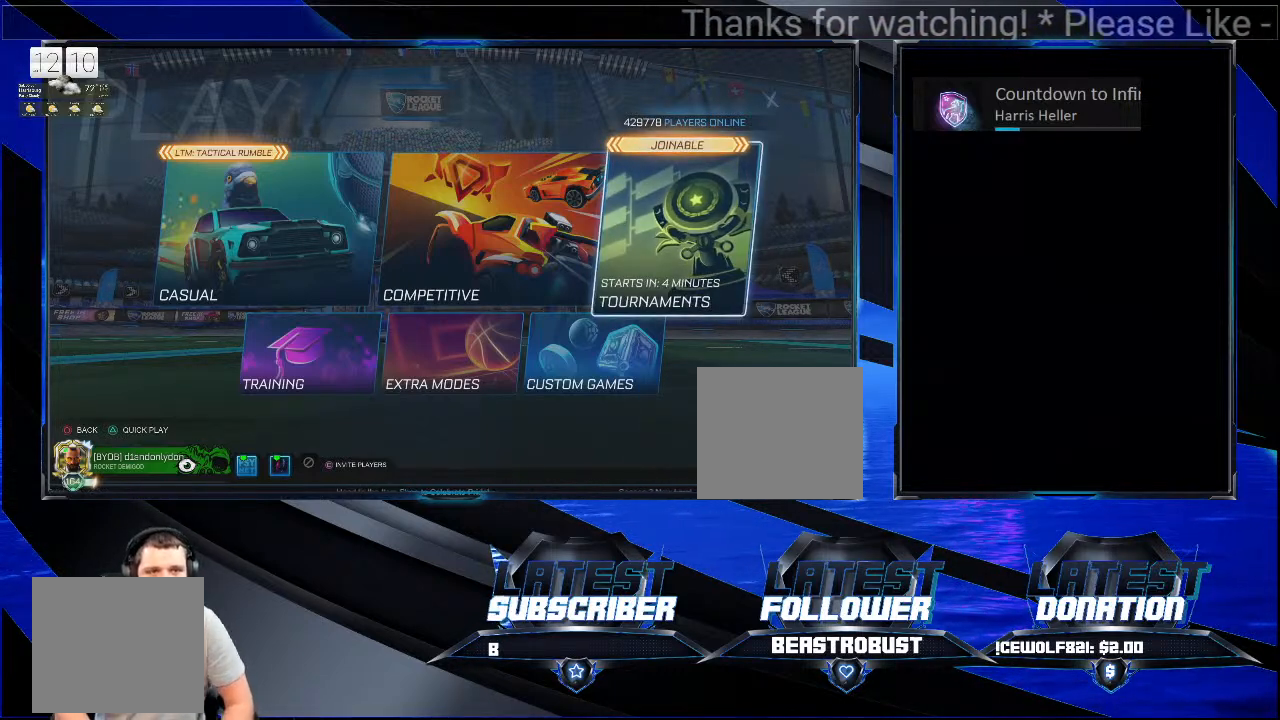
{"buttons": [], "left_stick": "center", "right_stick": "center", "events": [[367, "L2", "down"], [500, "L2", "up"]]}
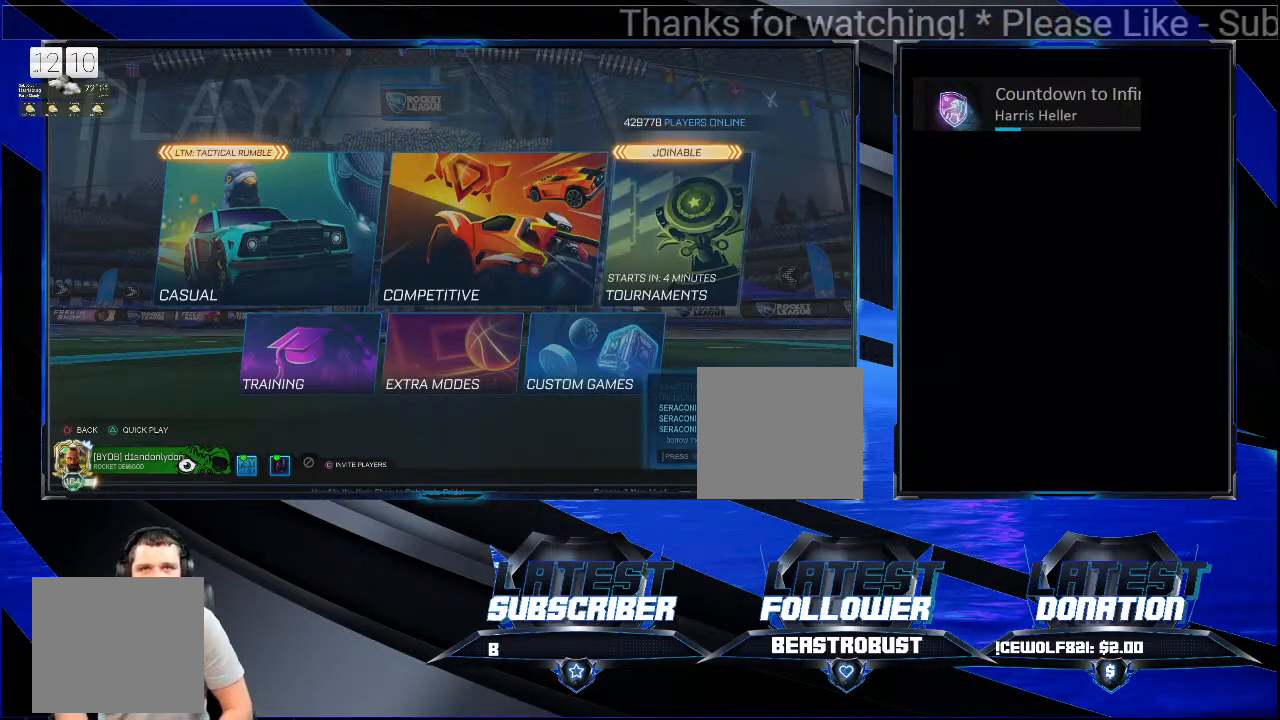
{"buttons": [], "left_stick": "center", "right_stick": "center", "events": [[333, "L2", "down"], [500, "L2", "up"]]}
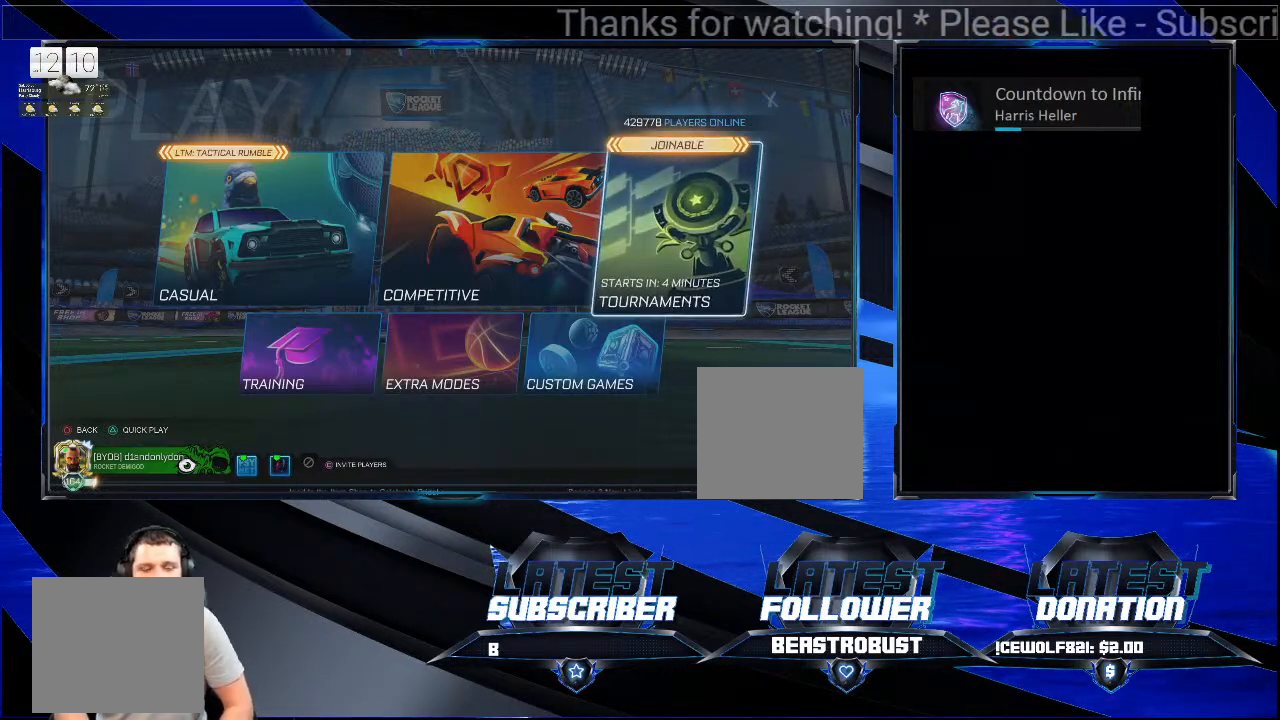
{"buttons": [], "left_stick": "center", "right_stick": "center", "events": []}
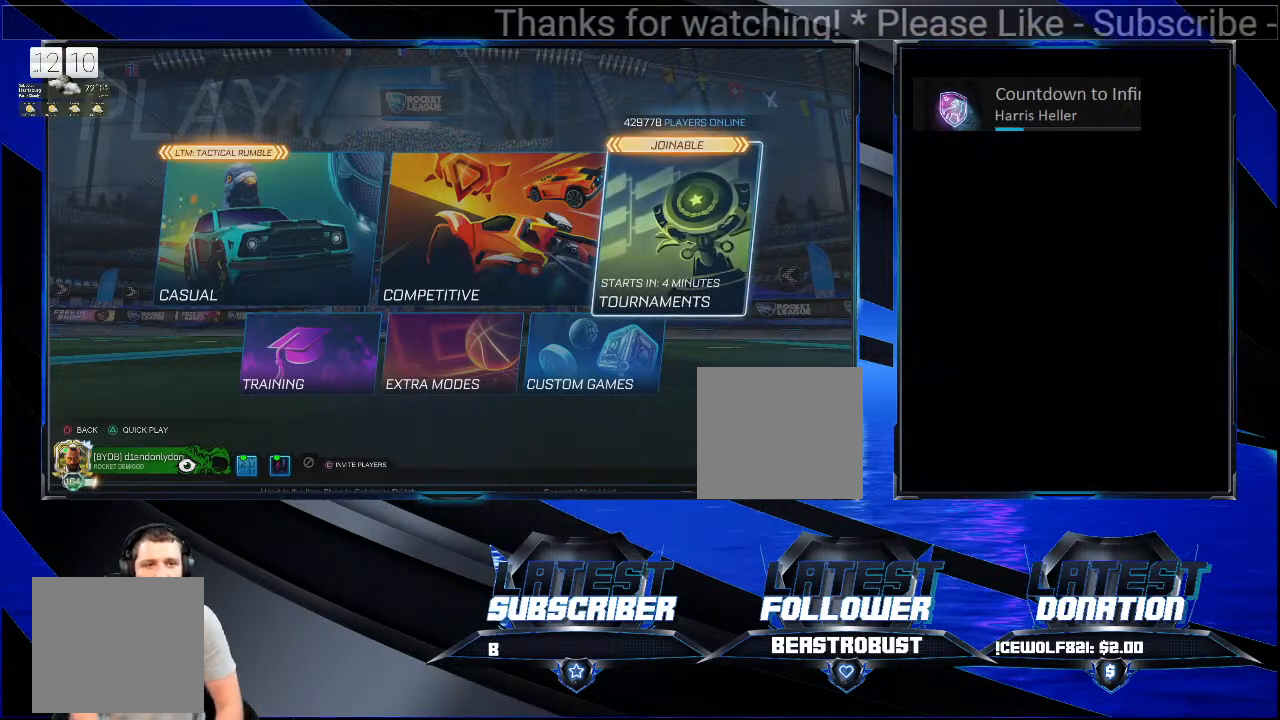
{"buttons": [], "left_stick": "center", "right_stick": "center", "events": []}
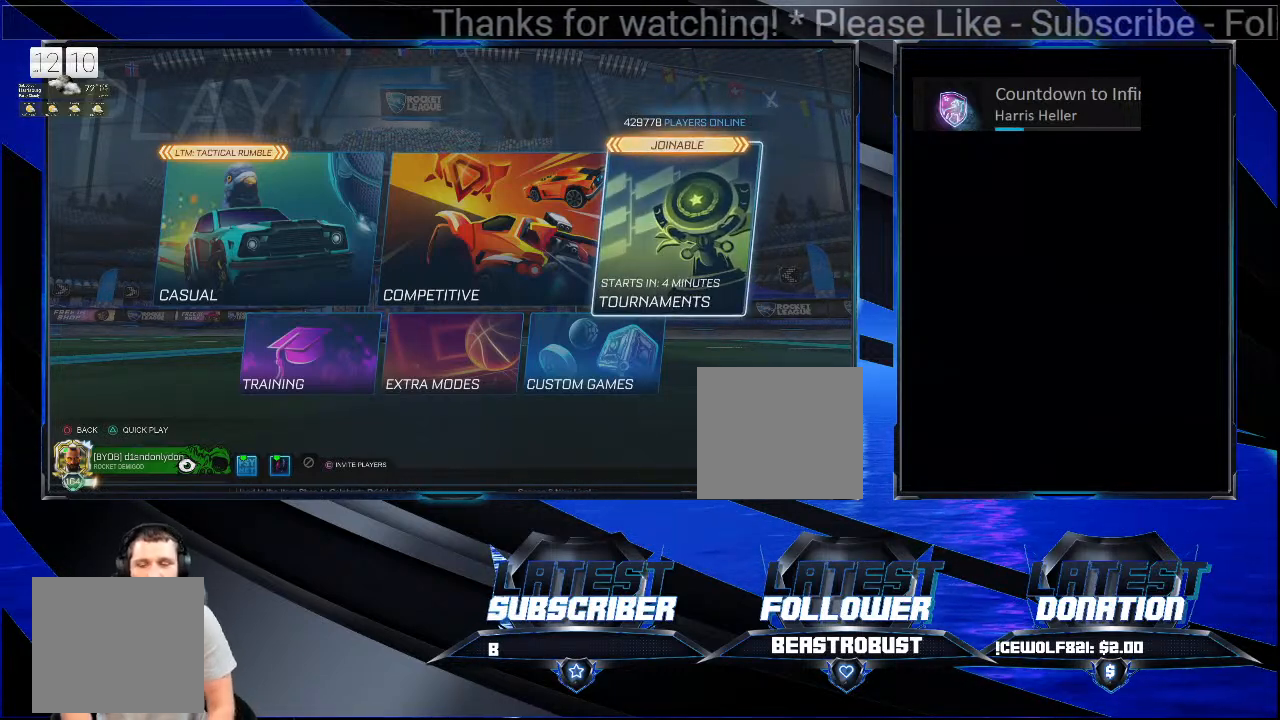
{"buttons": [], "left_stick": "center", "right_stick": "center", "events": []}
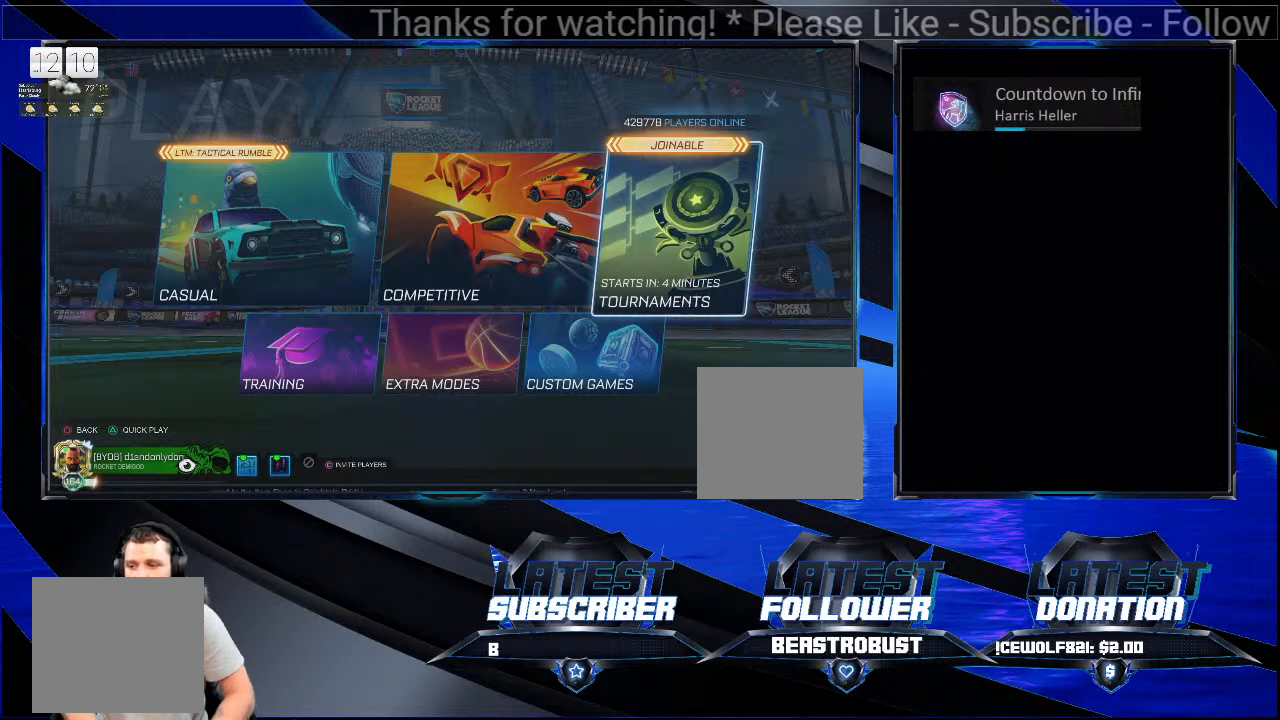
{"buttons": [], "left_stick": "center", "right_stick": "center", "events": []}
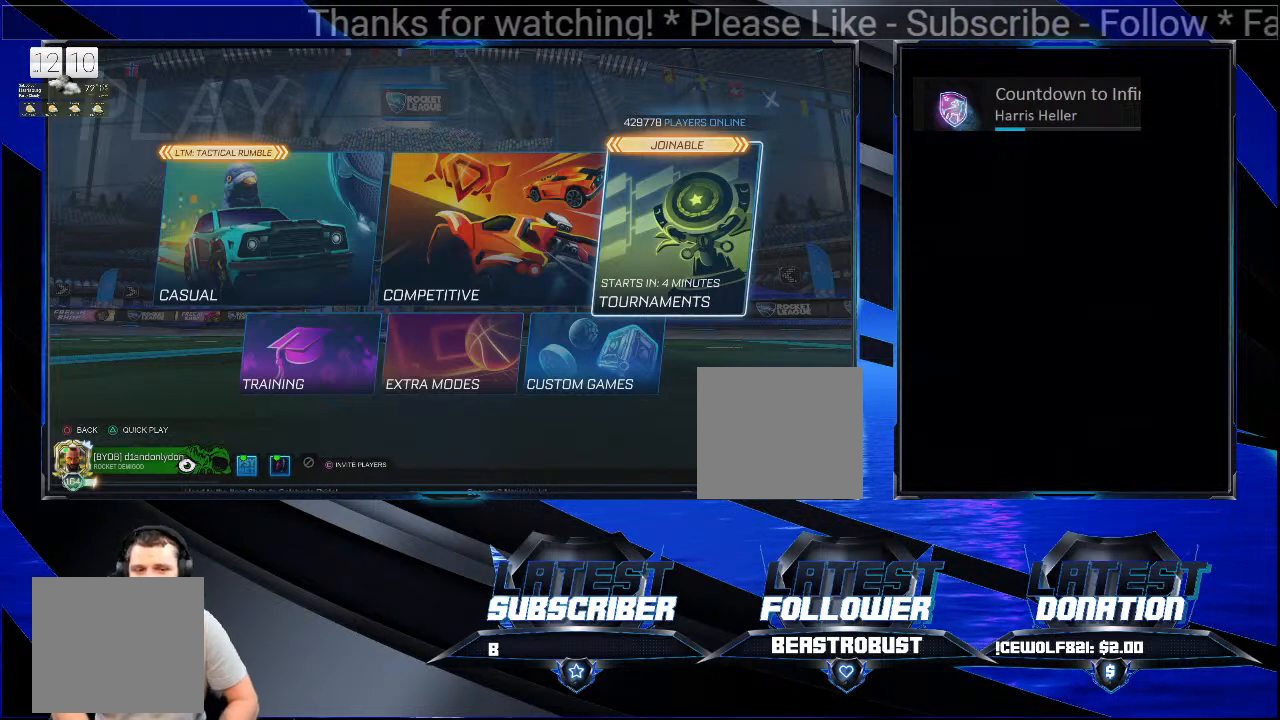
{"buttons": [], "left_stick": "center", "right_stick": "center", "events": []}
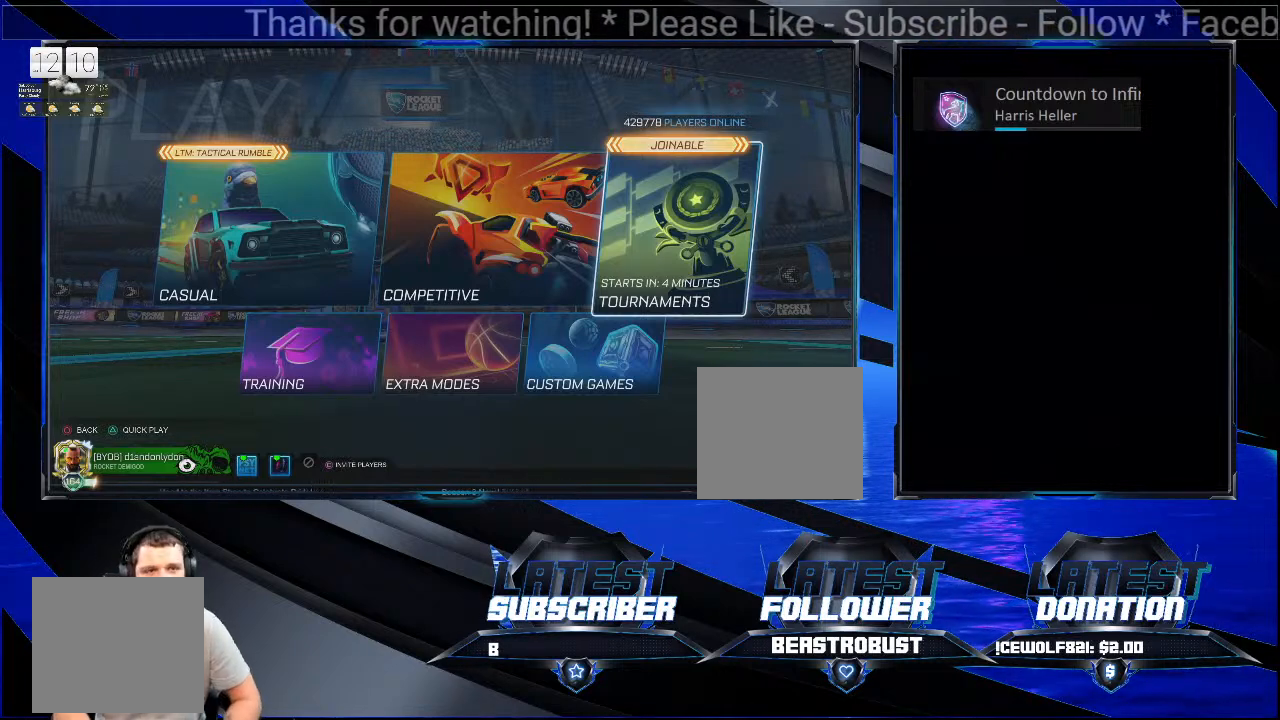
{"buttons": [], "left_stick": "center", "right_stick": "center", "events": []}
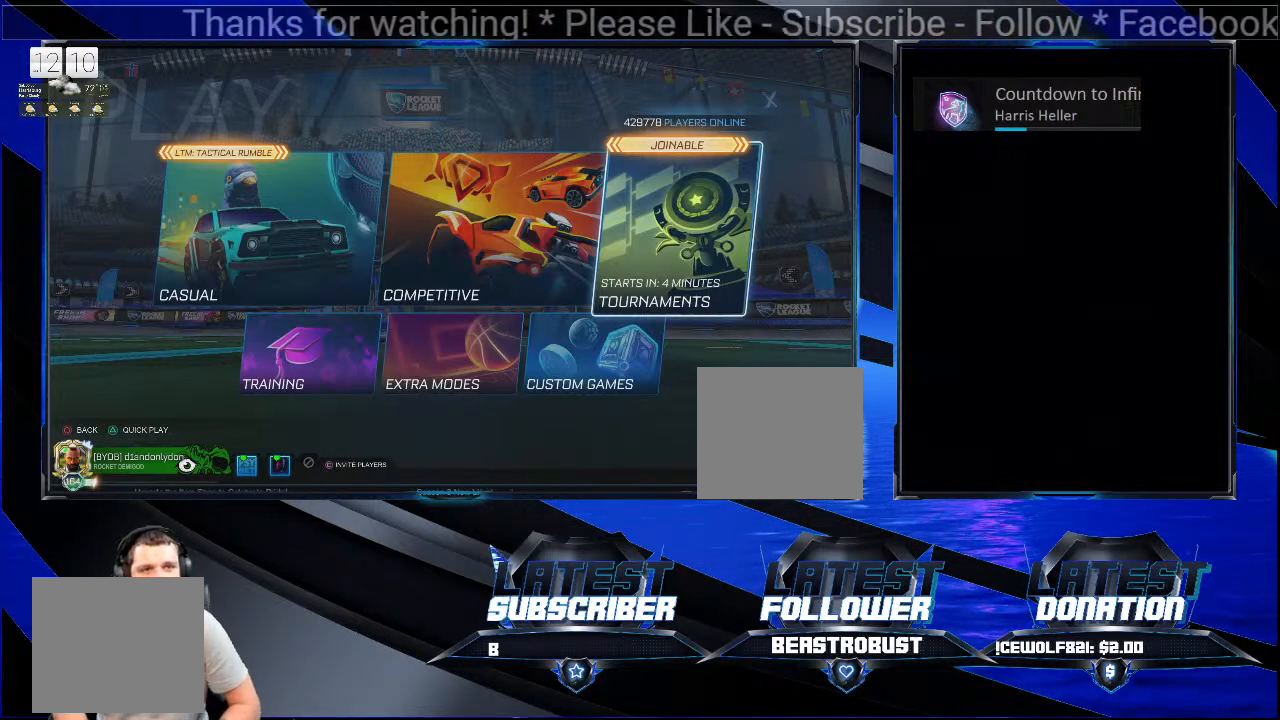
{"buttons": [], "left_stick": "center", "right_stick": "center", "events": []}
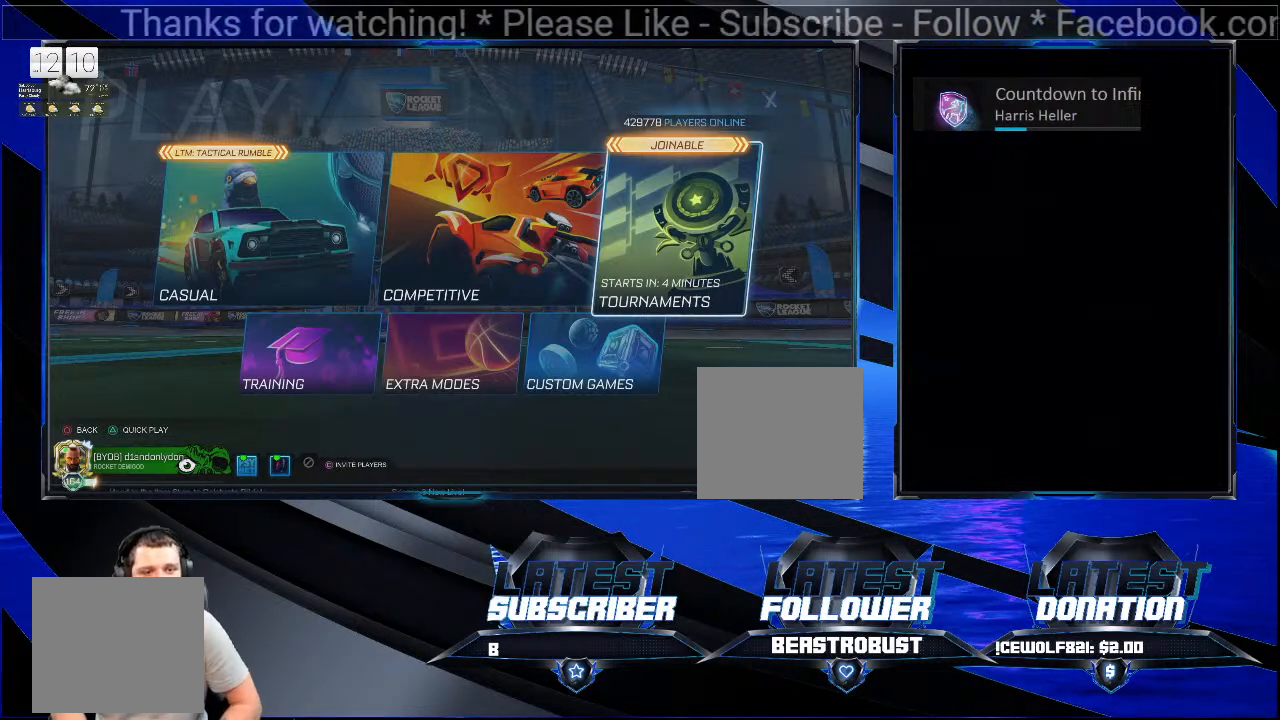
{"buttons": [], "left_stick": "center", "right_stick": "center", "events": []}
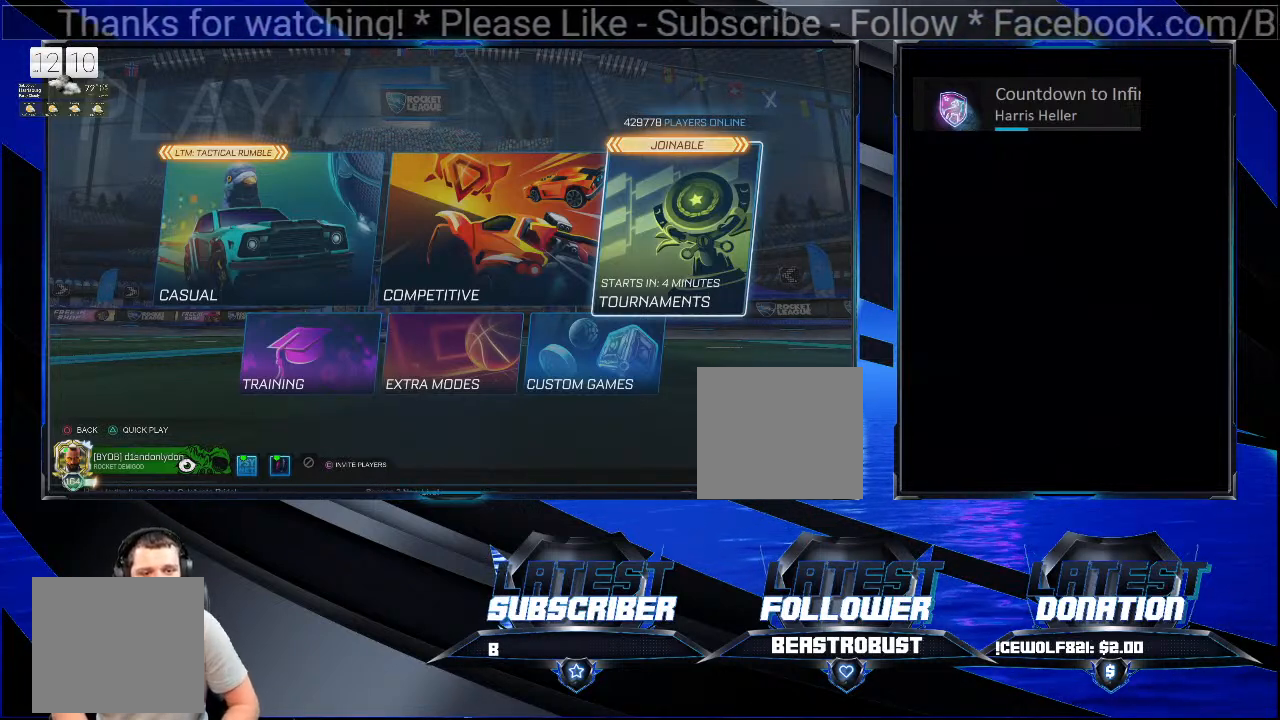
{"buttons": [], "left_stick": "center", "right_stick": "center", "events": [[133, "CROSS", "down"], [267, "CROSS", "up"]]}
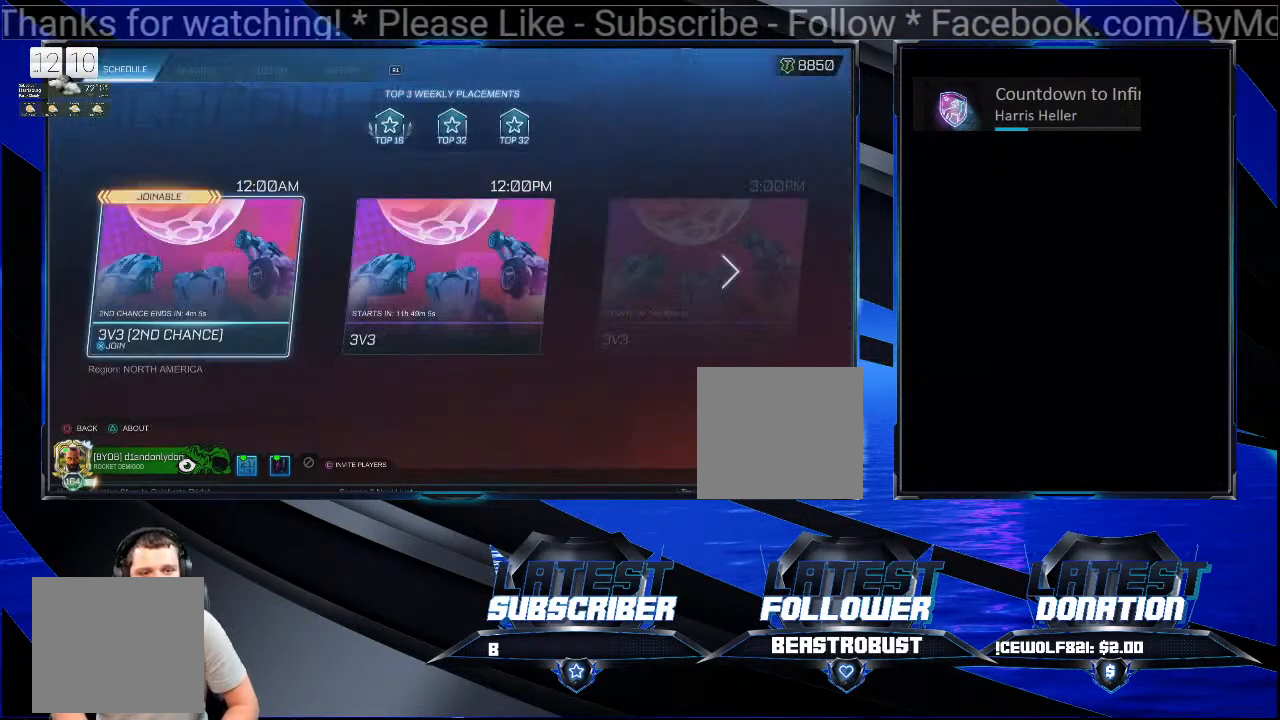
{"buttons": [], "left_stick": "center", "right_stick": "center", "events": []}
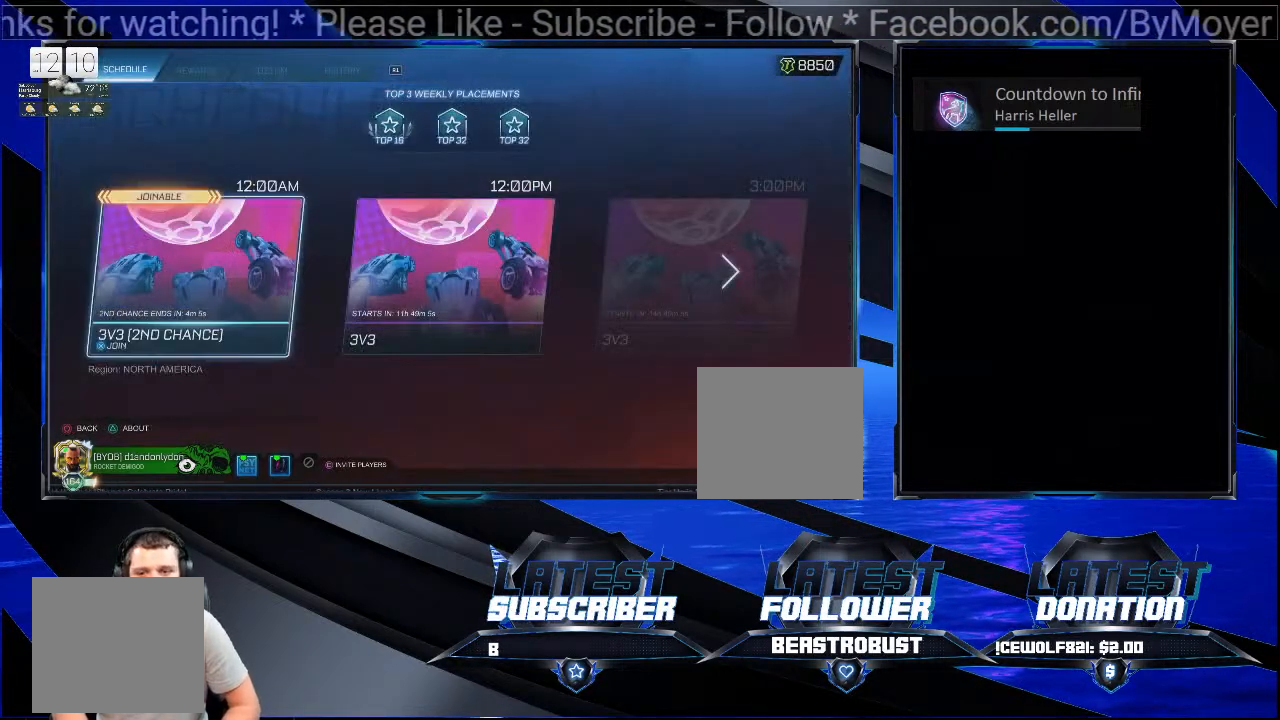
{"buttons": [], "left_stick": "center", "right_stick": "center", "events": []}
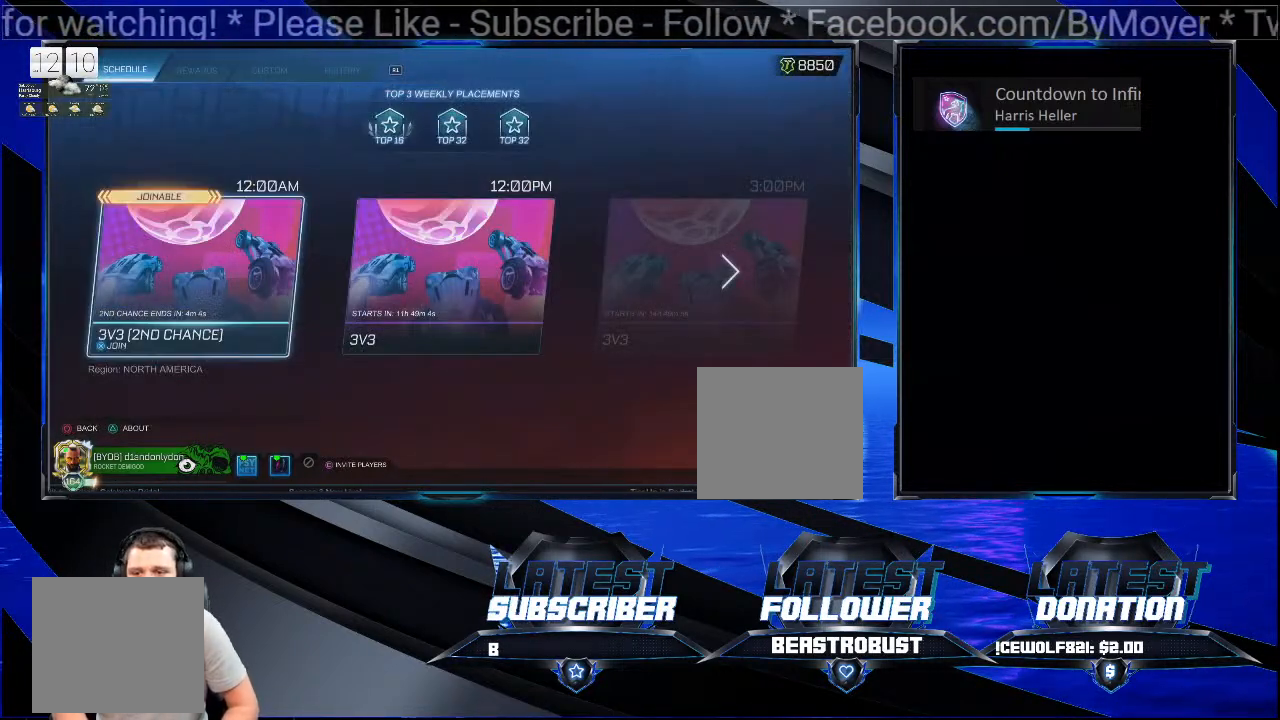
{"buttons": [], "left_stick": "center", "right_stick": "center", "events": []}